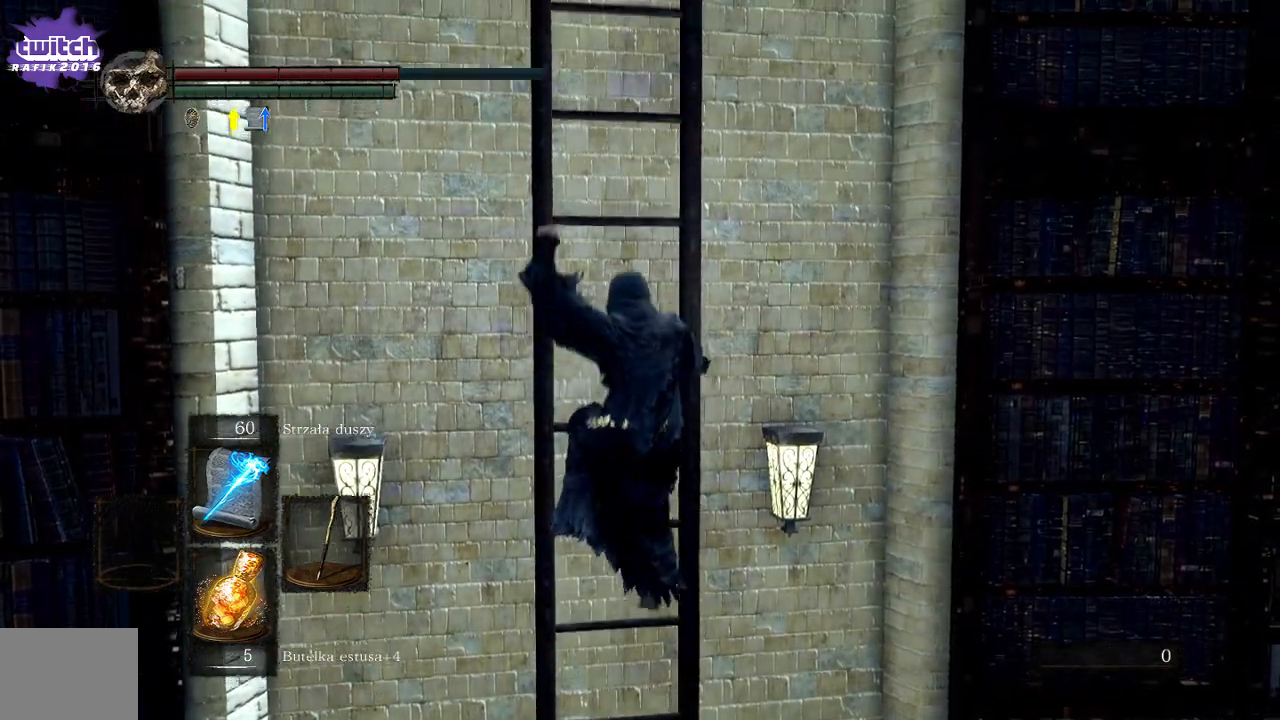
Gameplay with a controller (Xbox layout); each line is a JSON object with the inputs held at the frame after it. "events" lists button and stick changes between this image and that frame as [ms after this image, input, new state], when the widget could be followed in between. Not read: L3.
{"buttons": ["B"], "left_stick": "up", "right_stick": "center", "events": []}
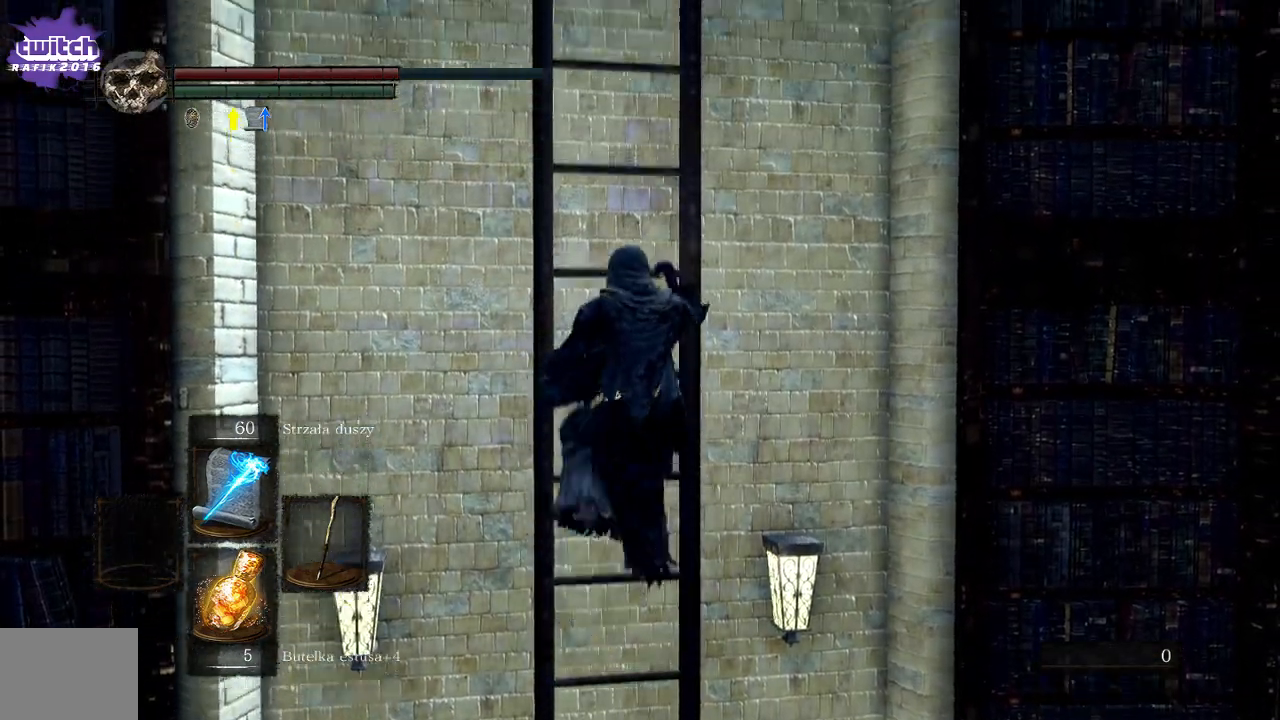
{"buttons": ["B"], "left_stick": "up", "right_stick": "center", "events": []}
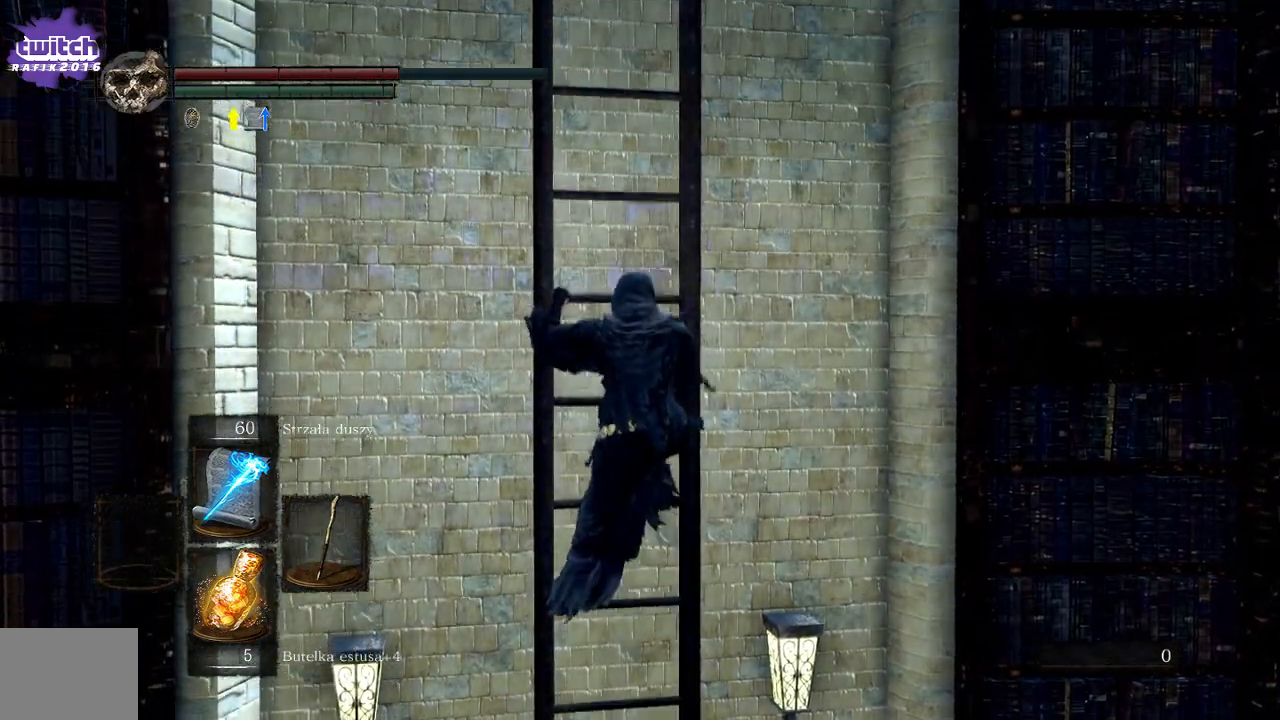
{"buttons": ["B"], "left_stick": "up", "right_stick": "center", "events": []}
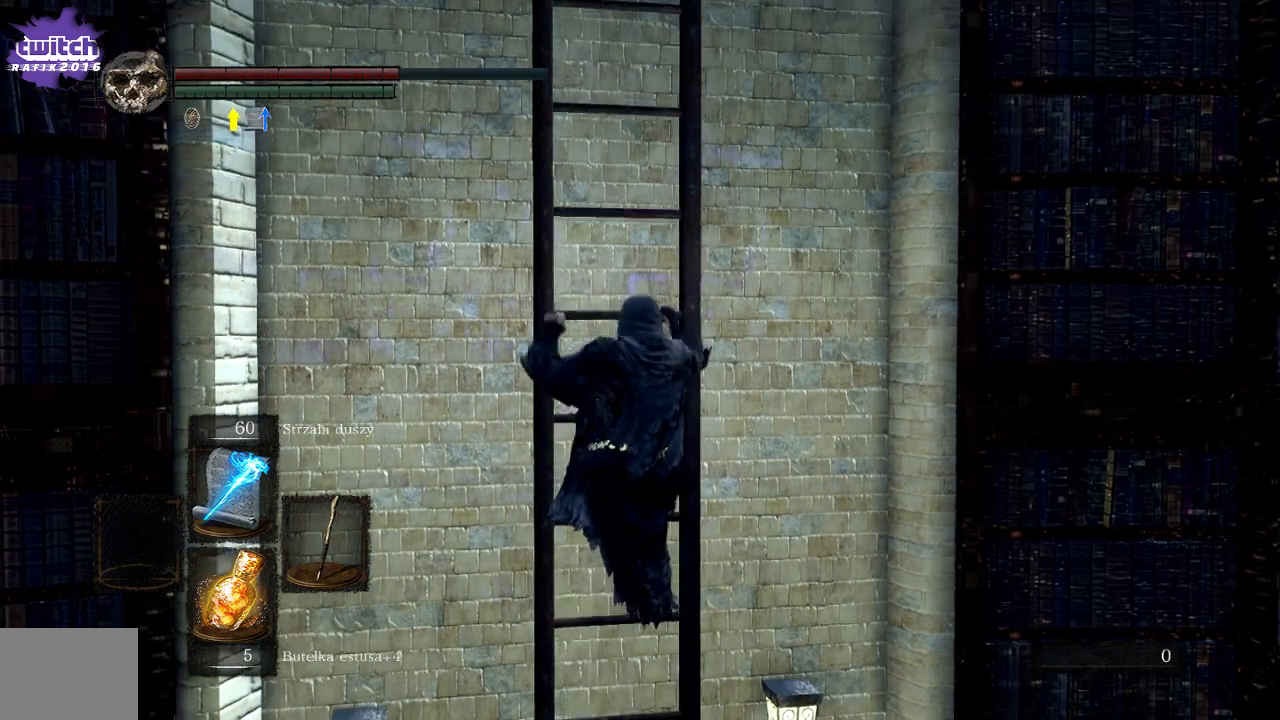
{"buttons": ["B"], "left_stick": "up", "right_stick": "center", "events": []}
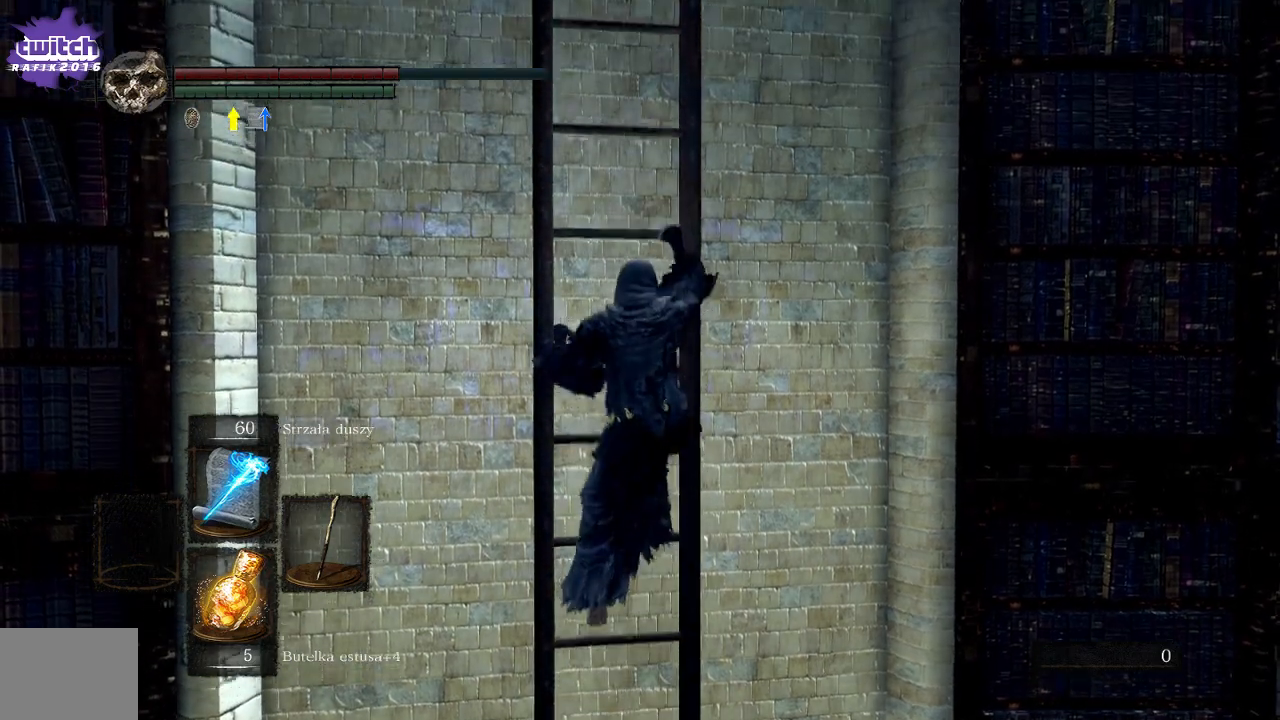
{"buttons": ["B"], "left_stick": "up", "right_stick": "center", "events": []}
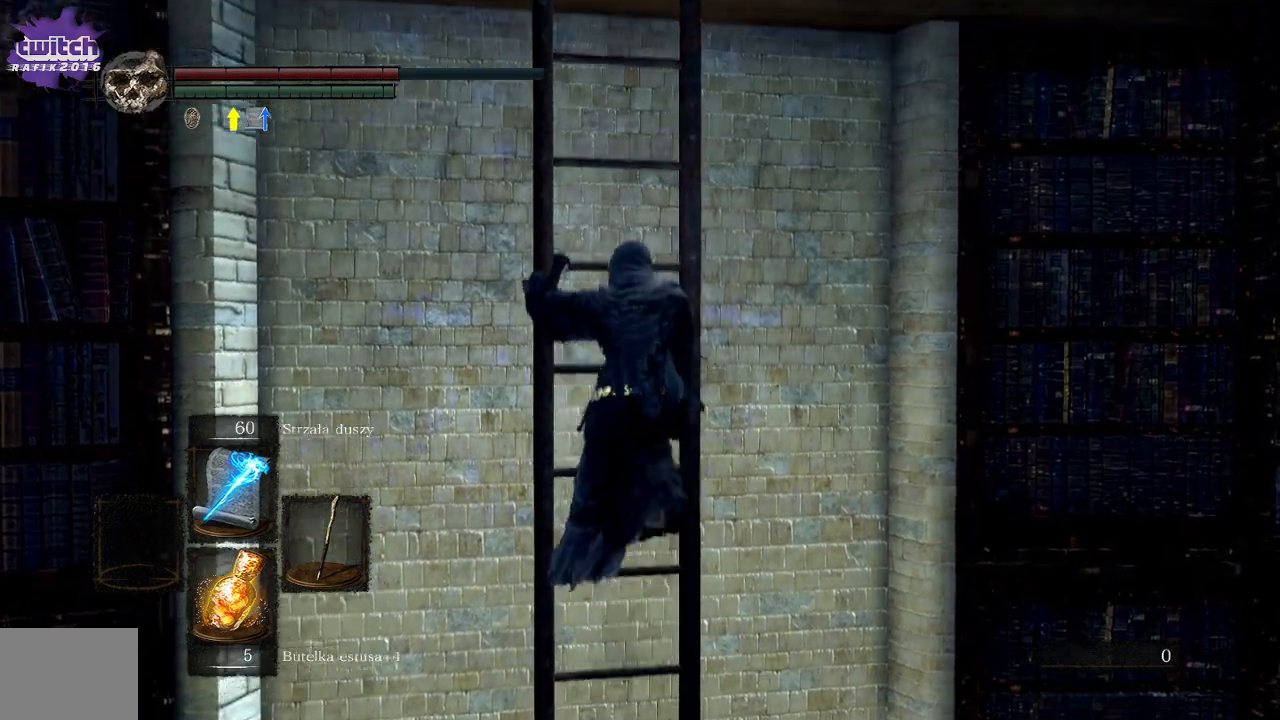
{"buttons": ["B"], "left_stick": "up", "right_stick": "center", "events": []}
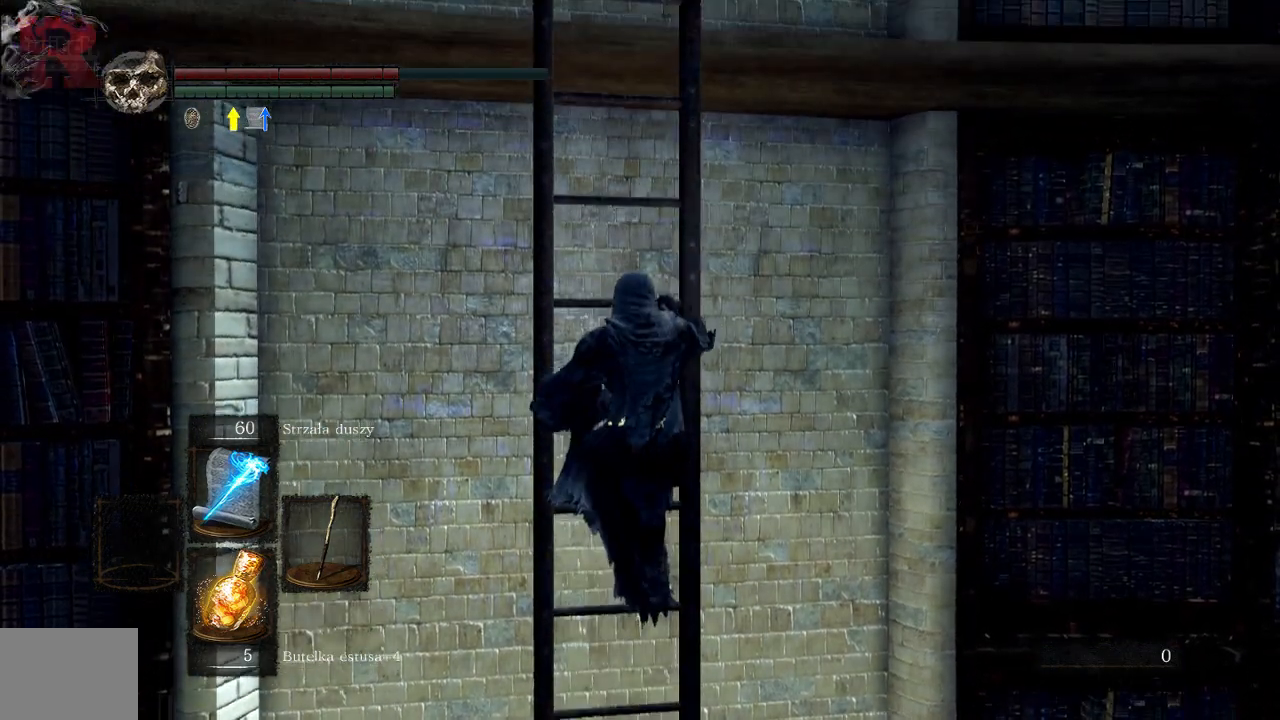
{"buttons": ["B"], "left_stick": "up", "right_stick": "center", "events": []}
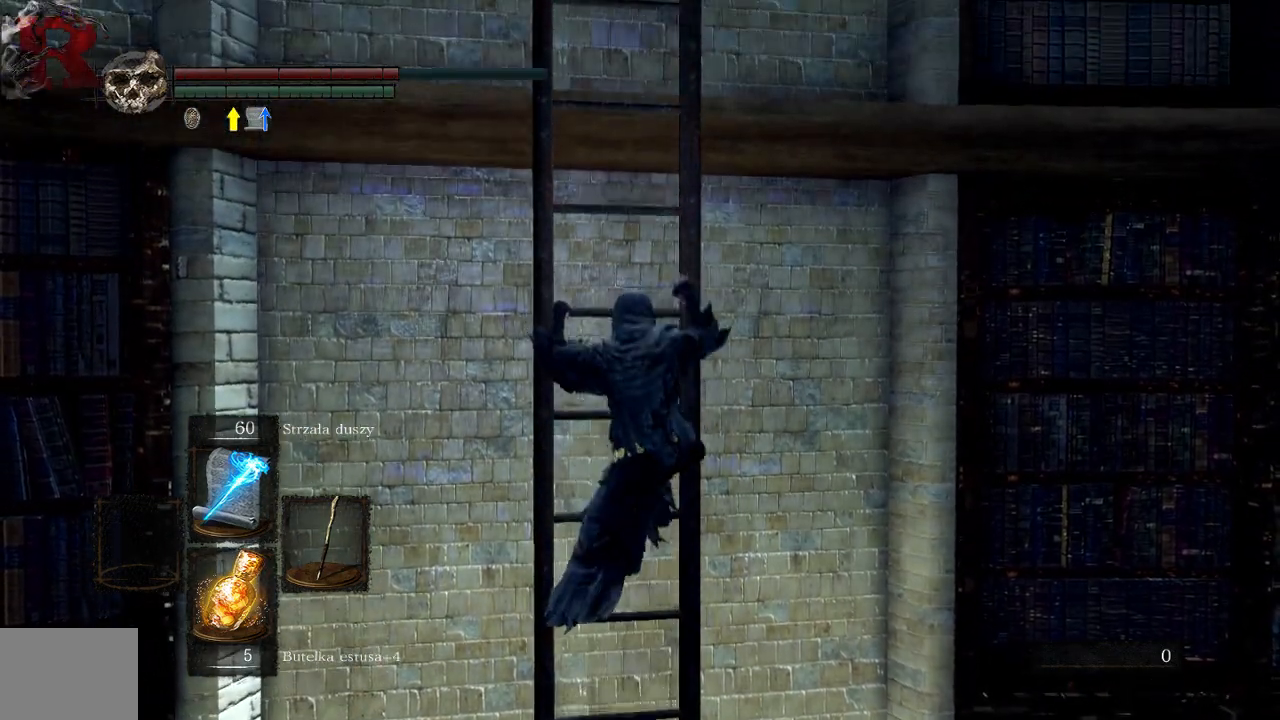
{"buttons": ["B"], "left_stick": "up", "right_stick": "center", "events": []}
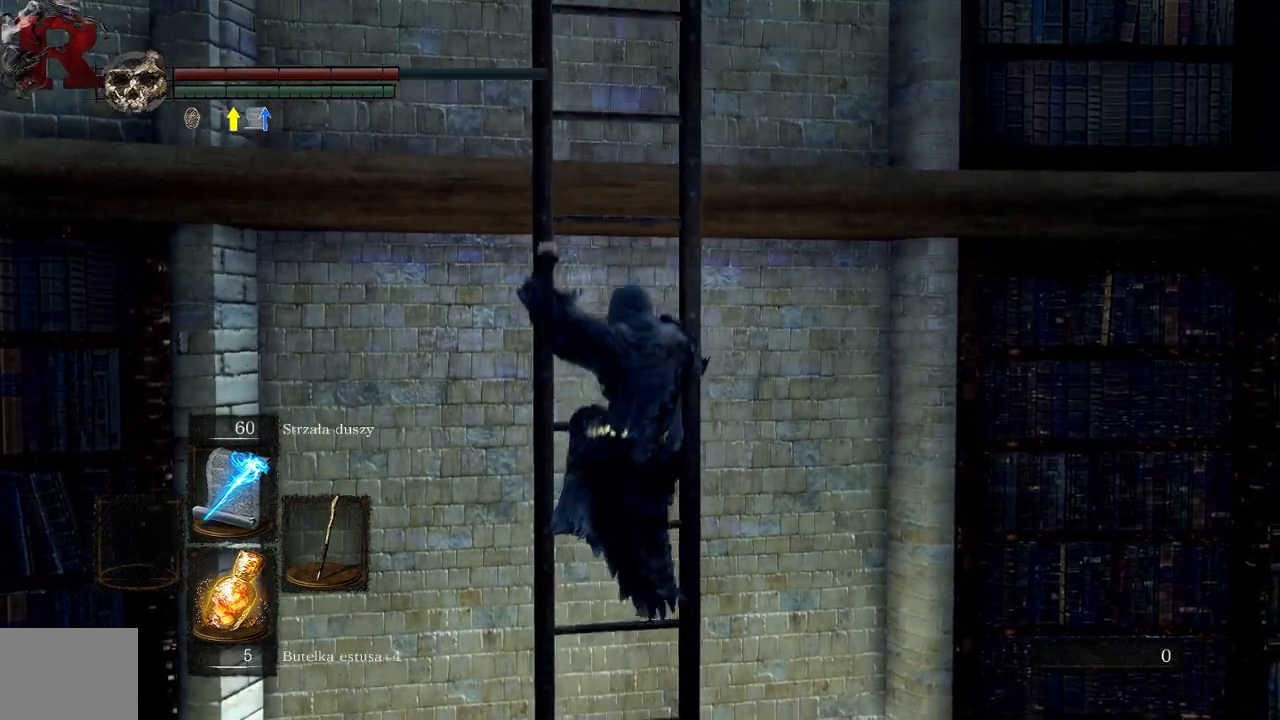
{"buttons": ["B"], "left_stick": "up", "right_stick": "center", "events": []}
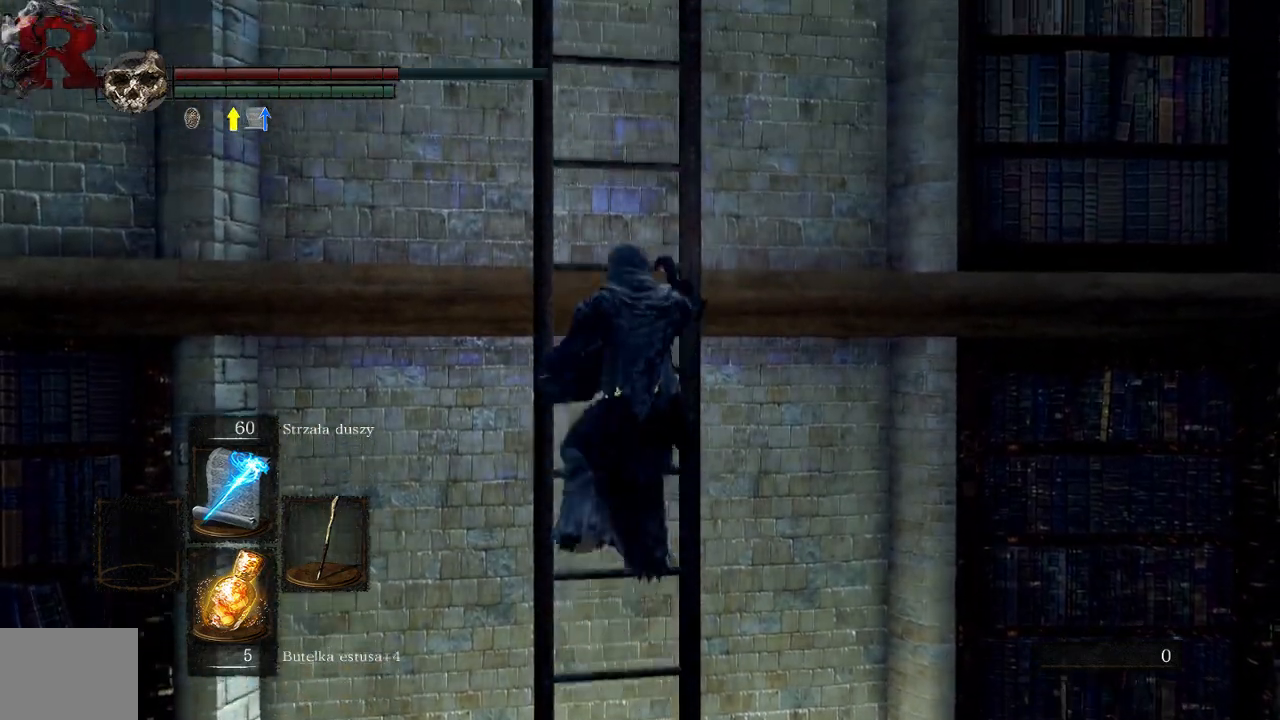
{"buttons": ["B"], "left_stick": "up", "right_stick": "center", "events": []}
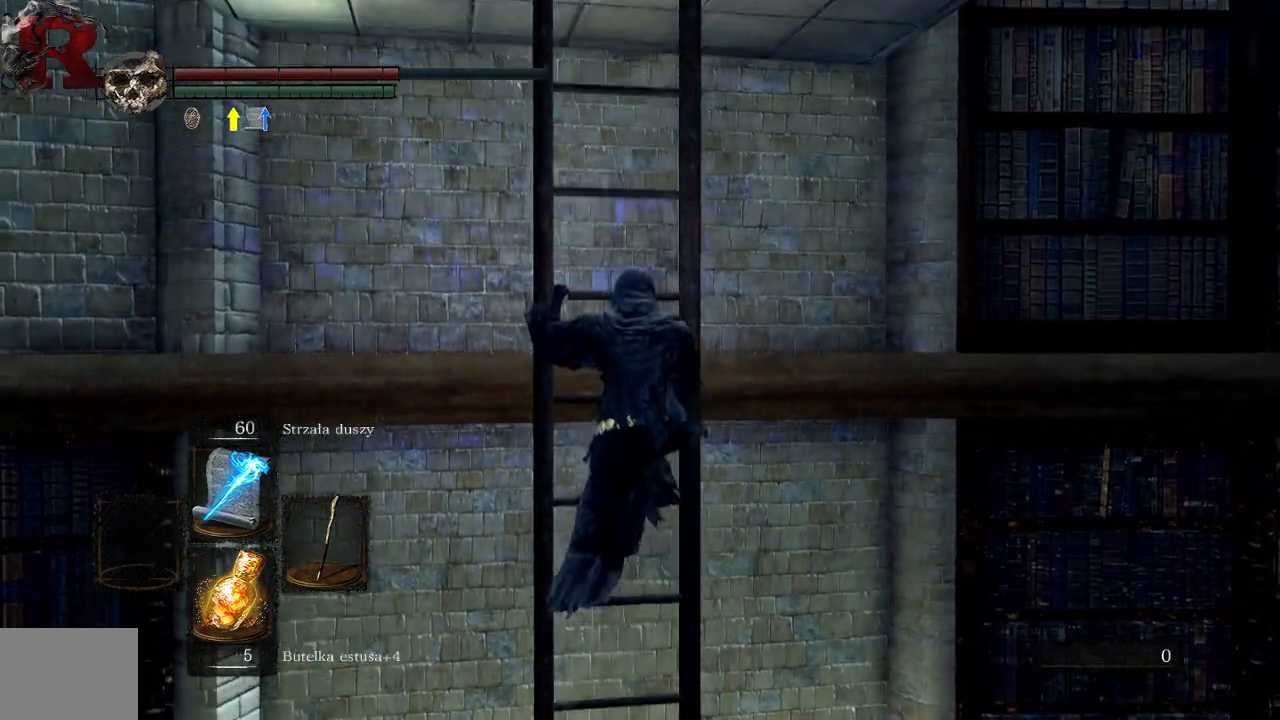
{"buttons": ["B"], "left_stick": "up", "right_stick": "center", "events": []}
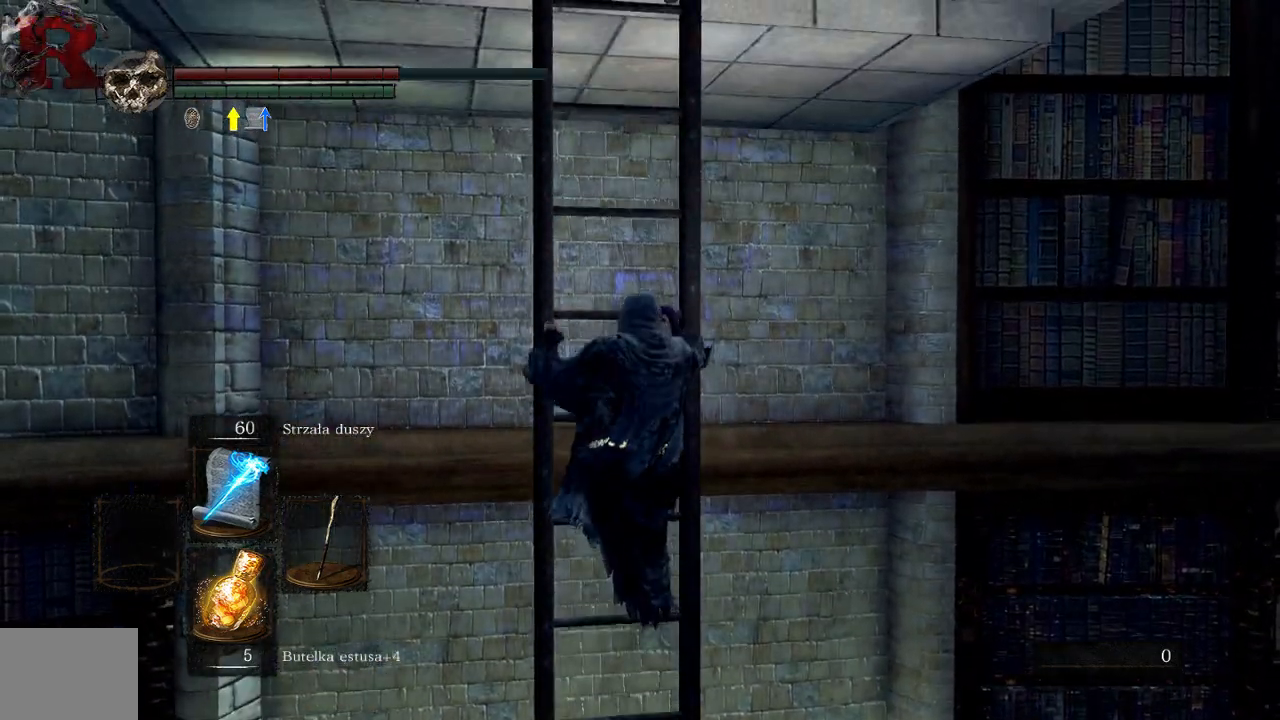
{"buttons": ["B"], "left_stick": "up", "right_stick": "center", "events": []}
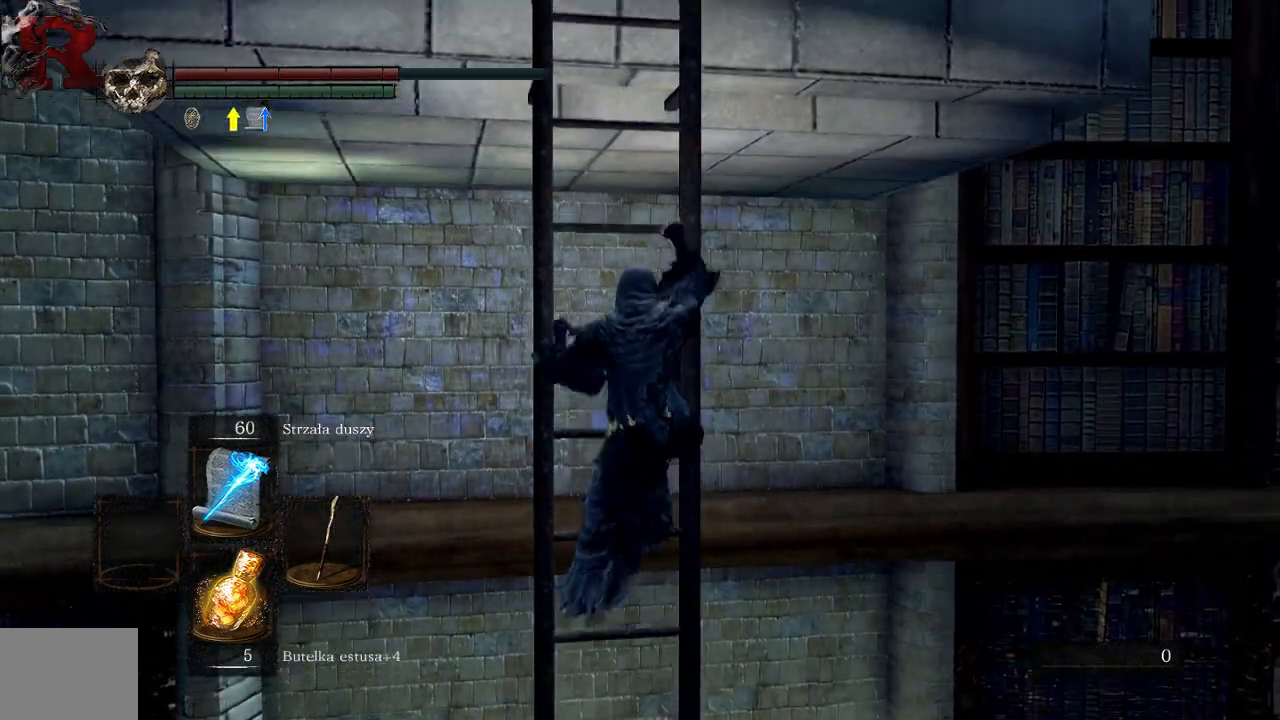
{"buttons": ["B"], "left_stick": "up", "right_stick": "center", "events": []}
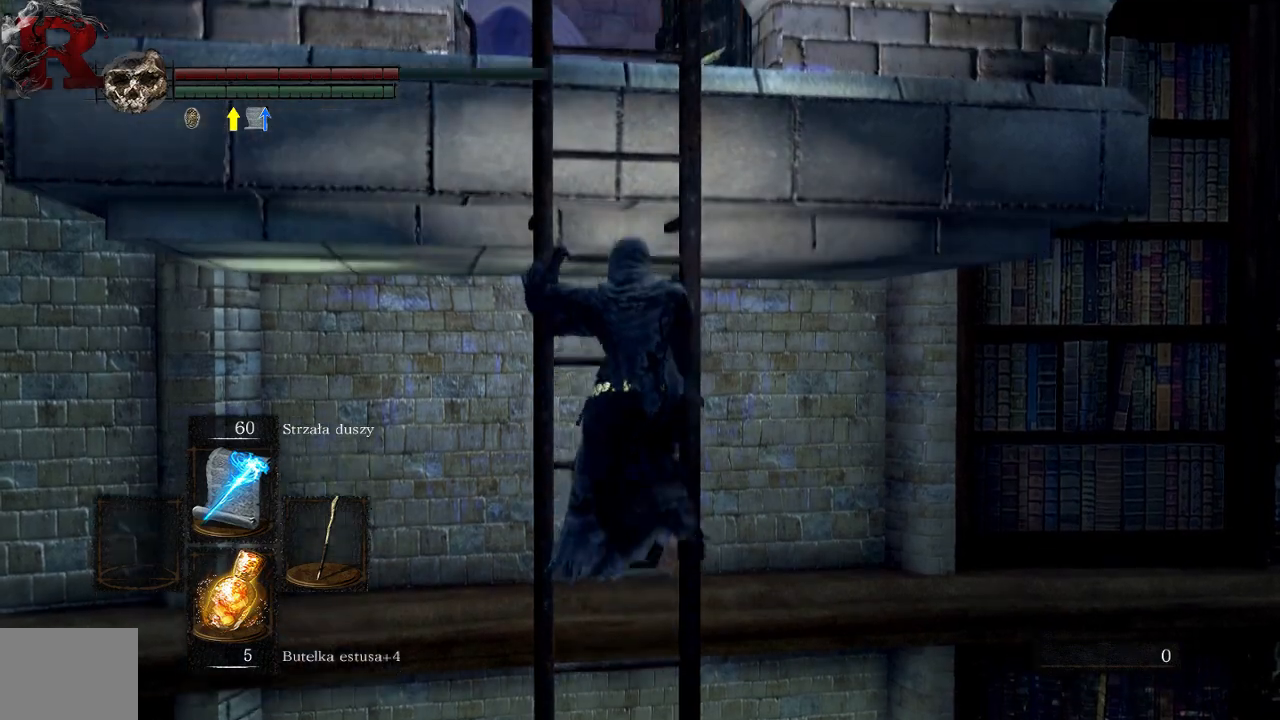
{"buttons": ["B"], "left_stick": "up", "right_stick": "center", "events": []}
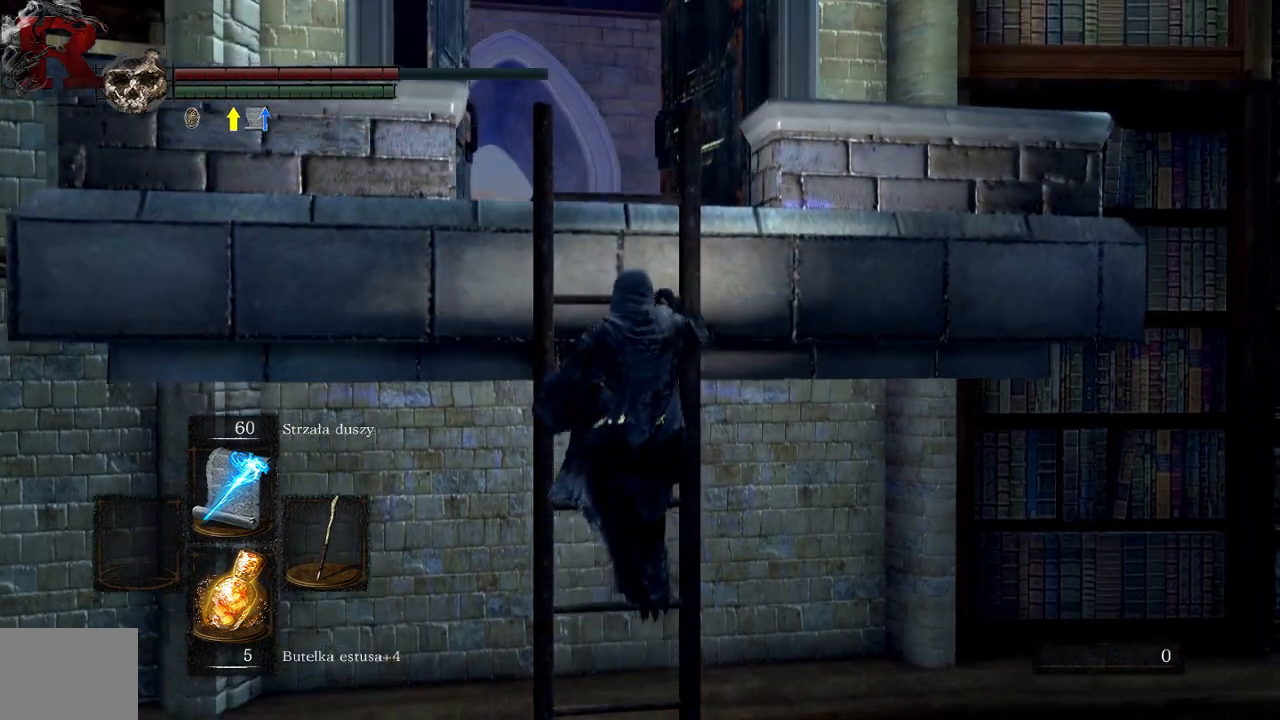
{"buttons": [], "left_stick": "up", "right_stick": "center", "events": [[367, "B", "up"]]}
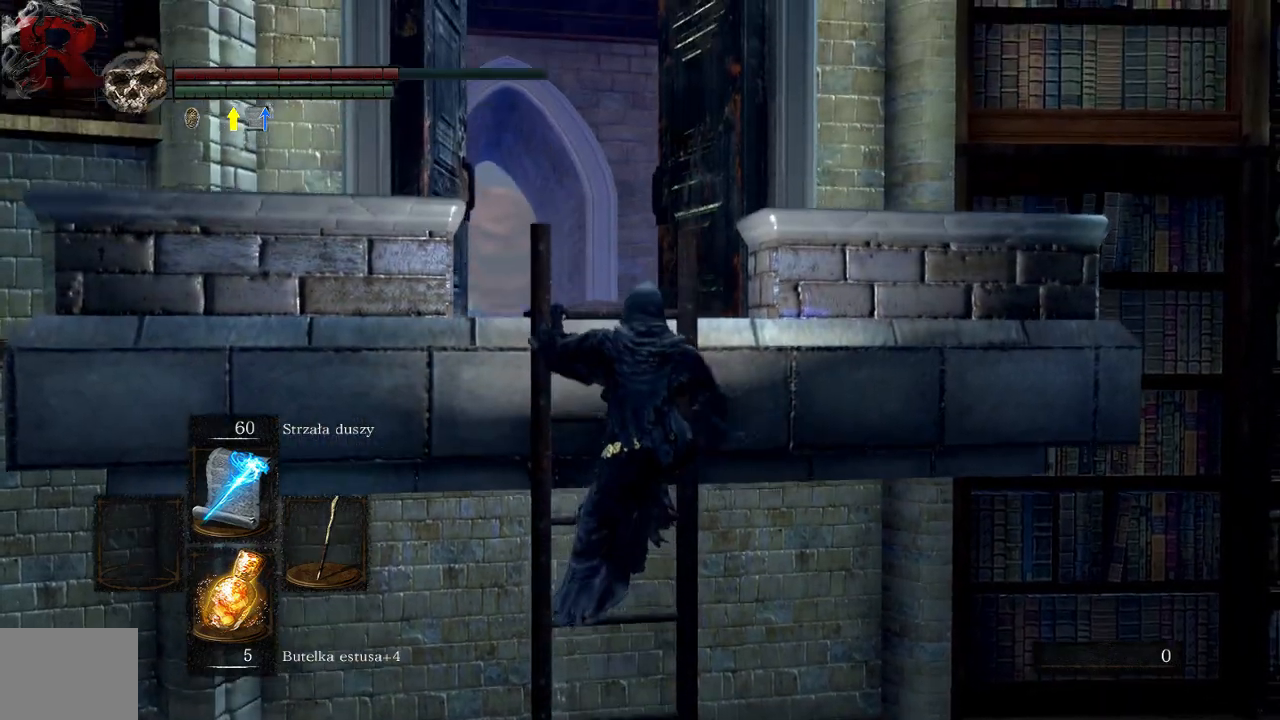
{"buttons": [], "left_stick": "up", "right_stick": "center", "events": [[200, "right_stick", "down"], [333, "right_stick", "center"]]}
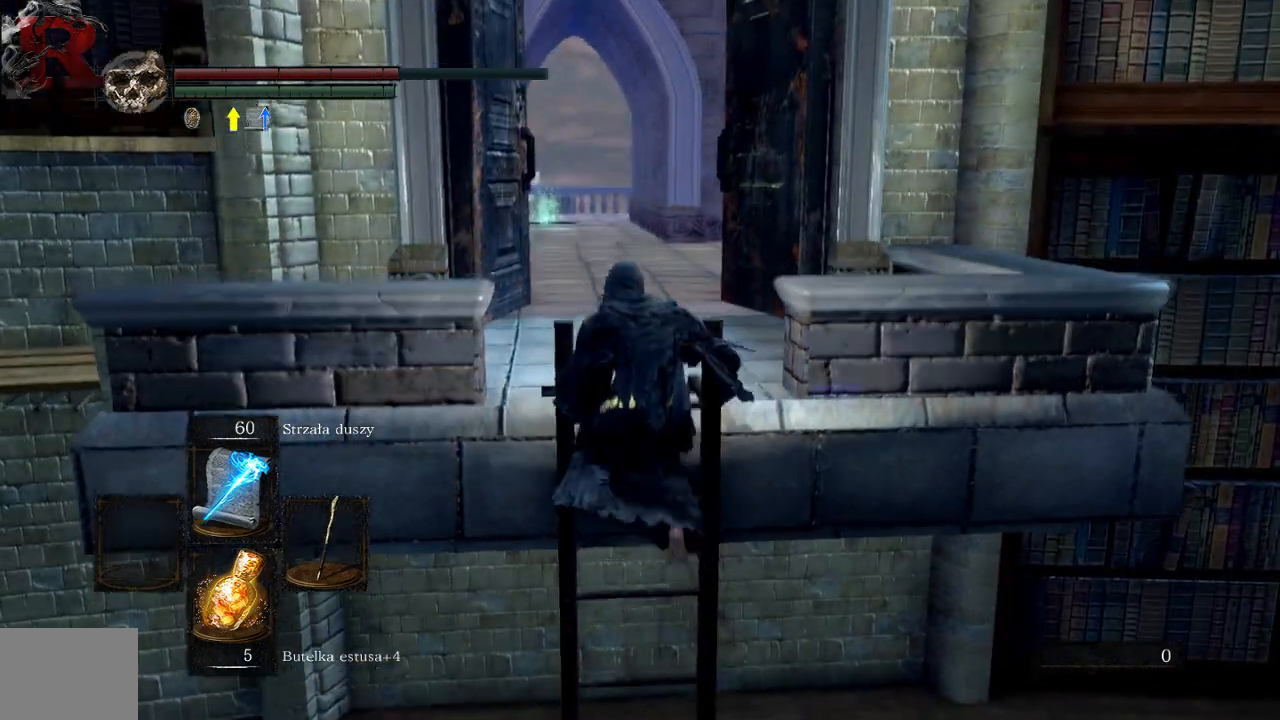
{"buttons": [], "left_stick": "up", "right_stick": "center", "events": []}
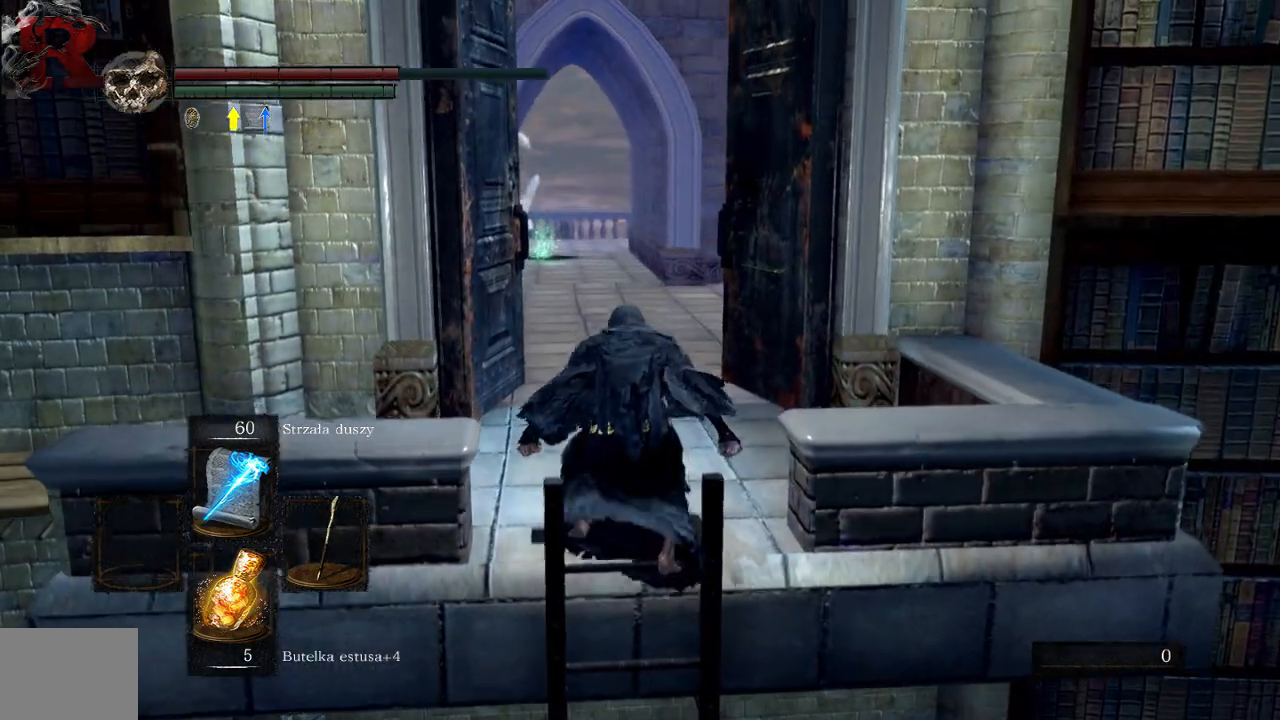
{"buttons": [], "left_stick": "up", "right_stick": "center", "events": []}
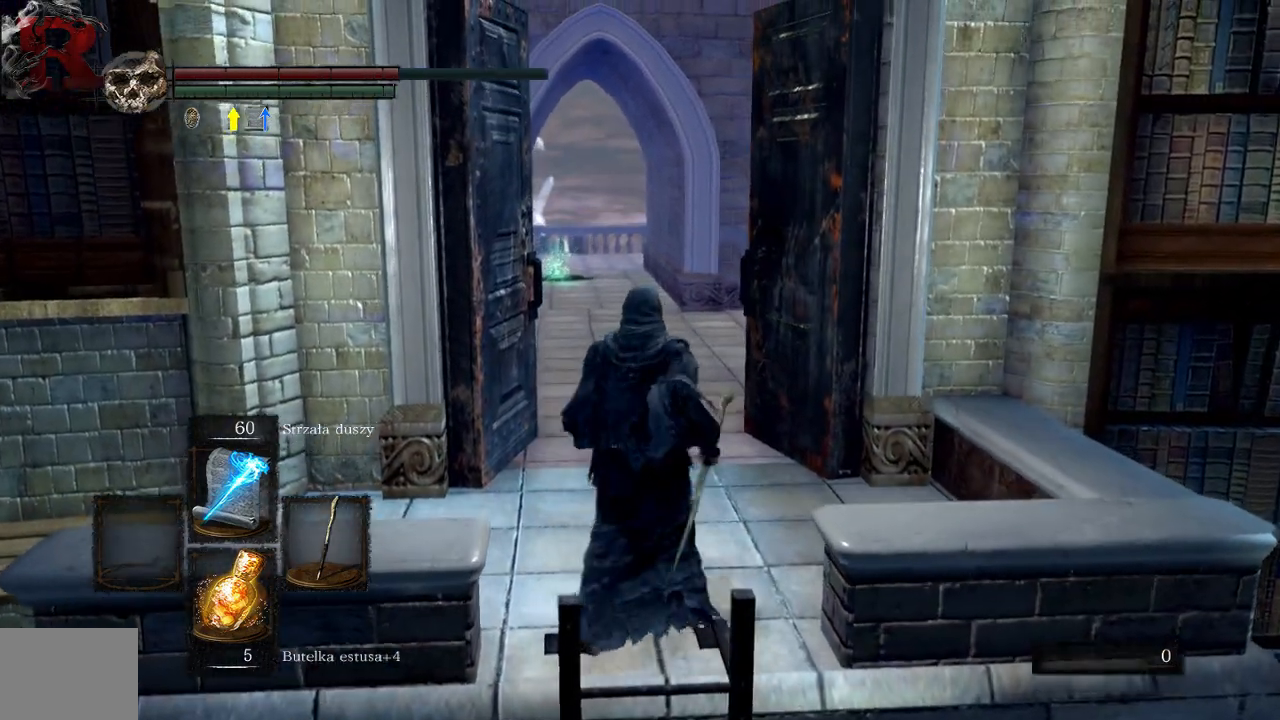
{"buttons": [], "left_stick": "center", "right_stick": "center", "events": [[83, "START", "down"], [100, "left_stick", "center"], [217, "START", "up"]]}
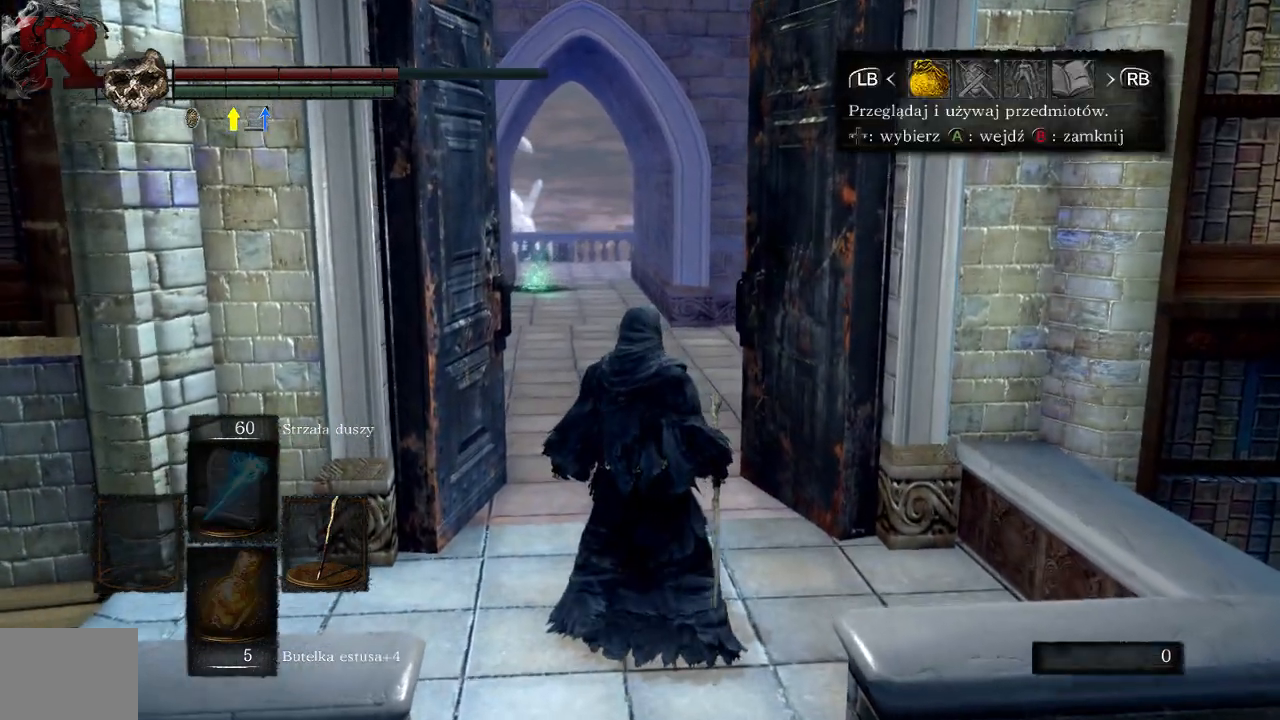
{"buttons": ["A"], "left_stick": "center", "right_stick": "center", "events": [[400, "A", "down"]]}
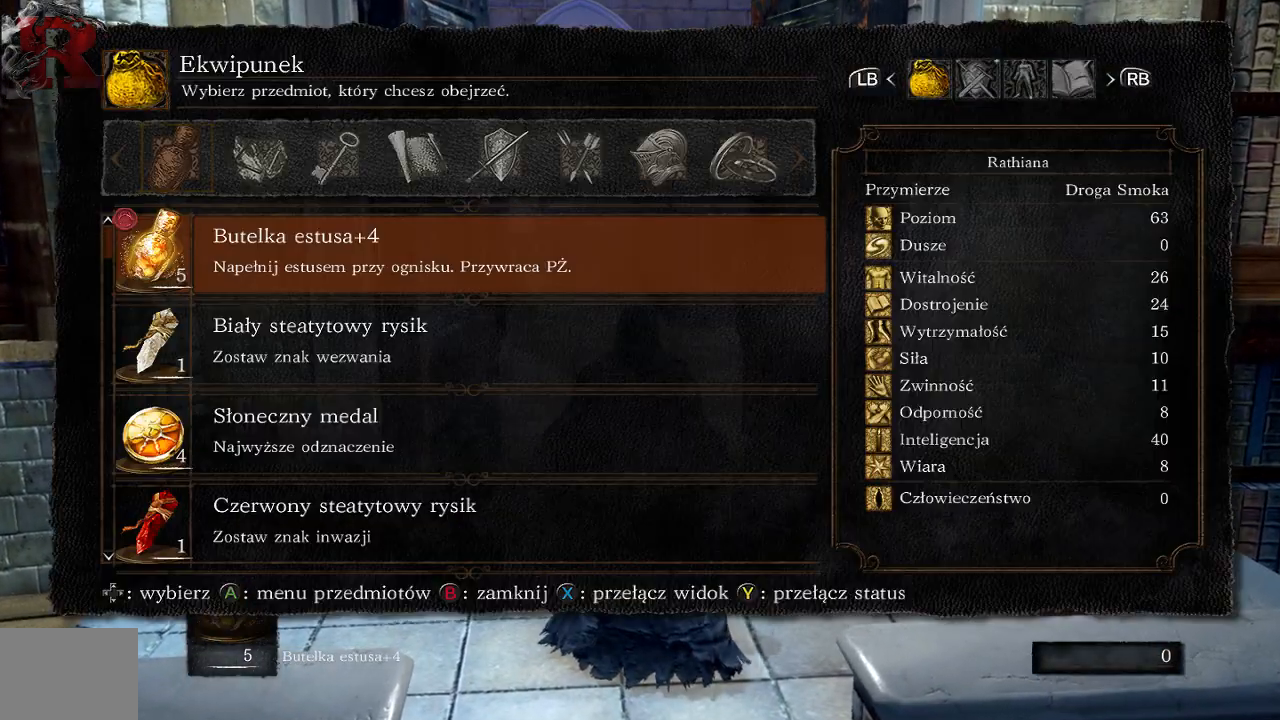
{"buttons": [], "left_stick": "center", "right_stick": "center", "events": [[50, "A", "up"]]}
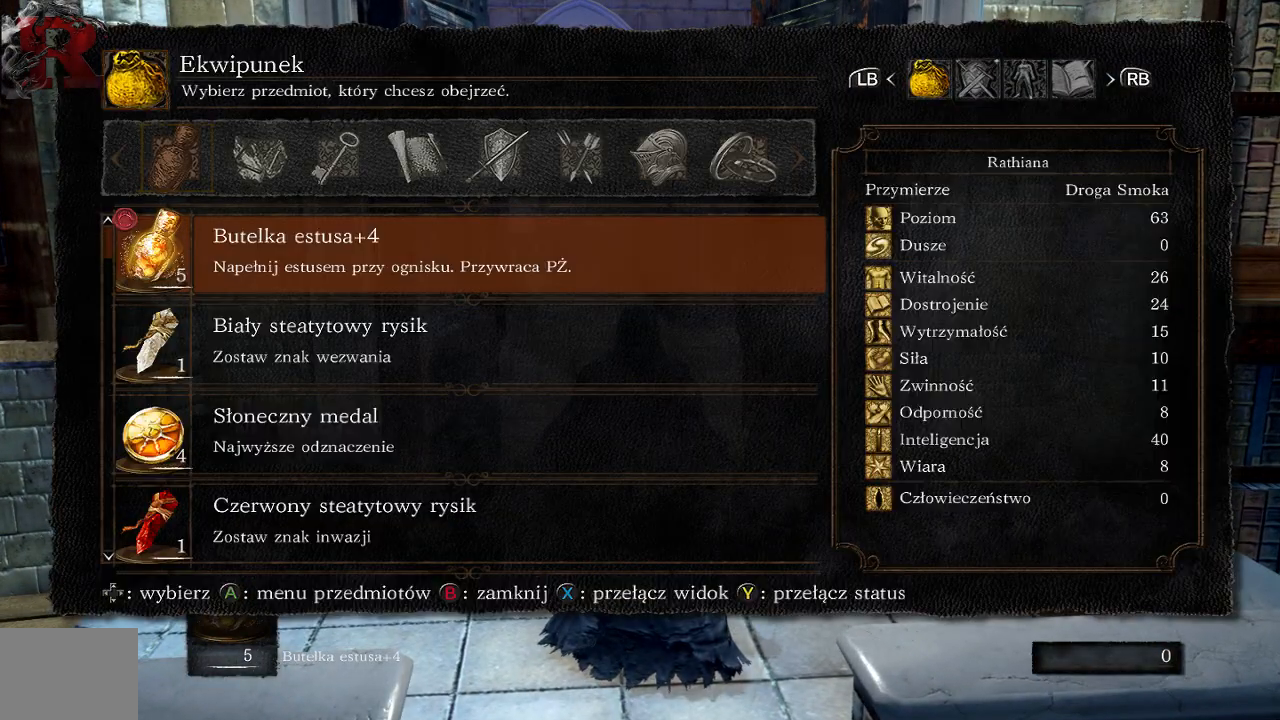
{"buttons": [], "left_stick": "center", "right_stick": "center", "events": []}
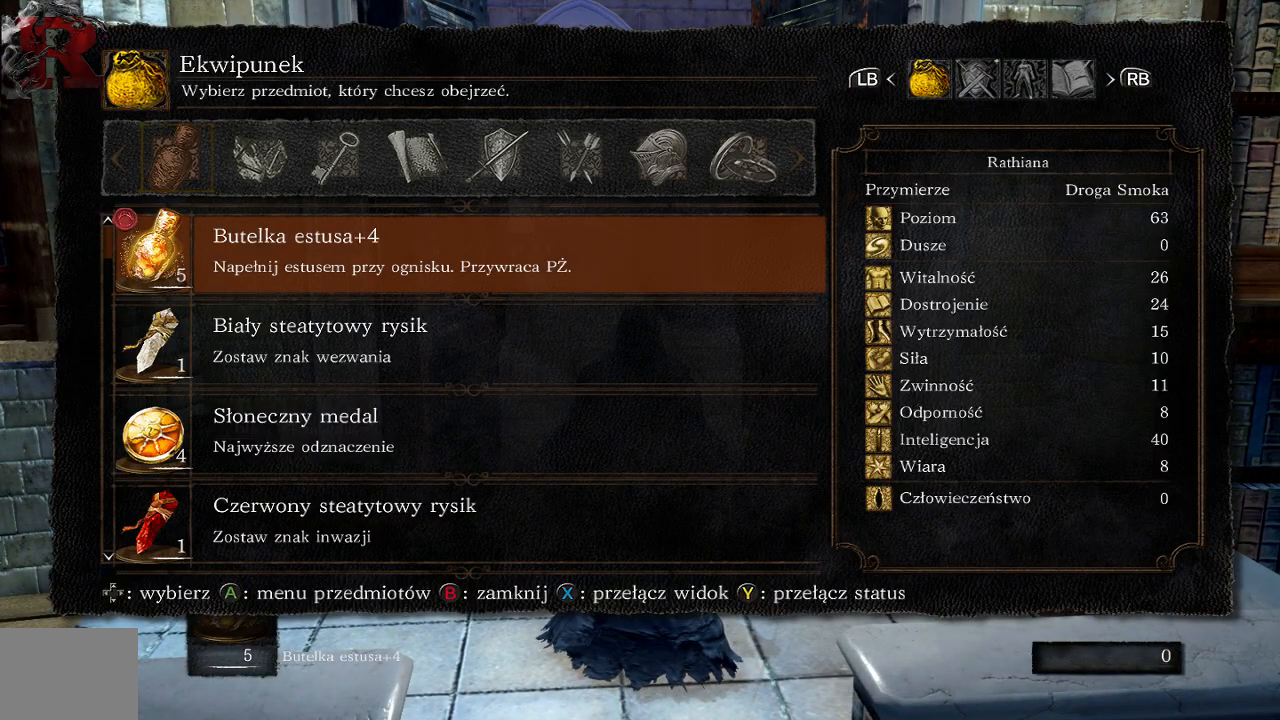
{"buttons": [], "left_stick": "center", "right_stick": "center", "events": [[200, "R1", "down"], [383, "R1", "up"]]}
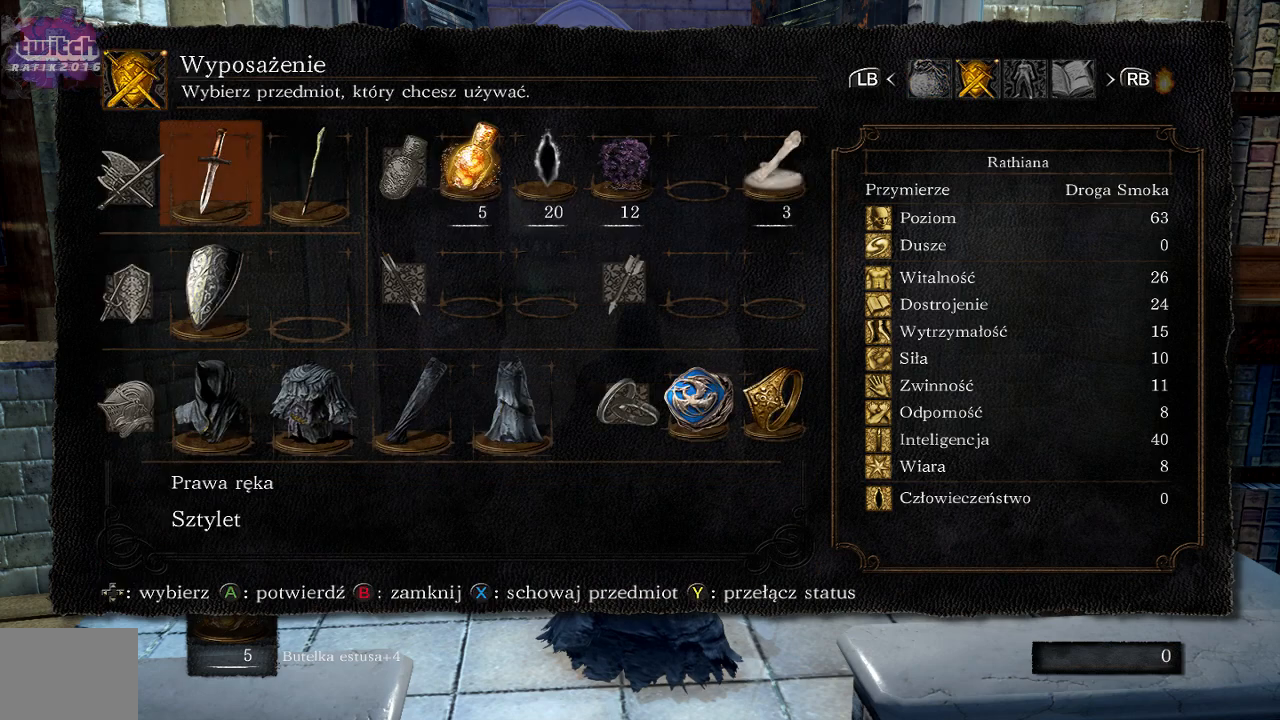
{"buttons": [], "left_stick": "center", "right_stick": "center", "events": []}
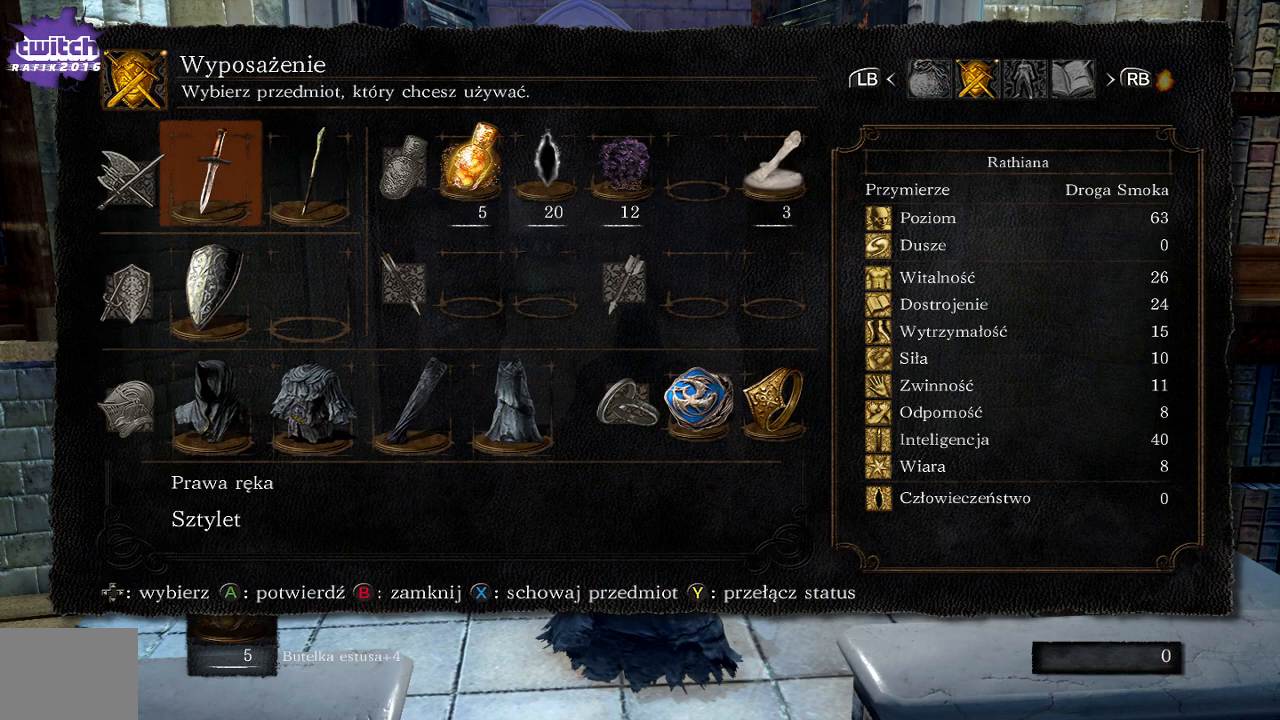
{"buttons": [], "left_stick": "center", "right_stick": "center", "events": [[283, "L1", "down"], [317, "L1", "up"]]}
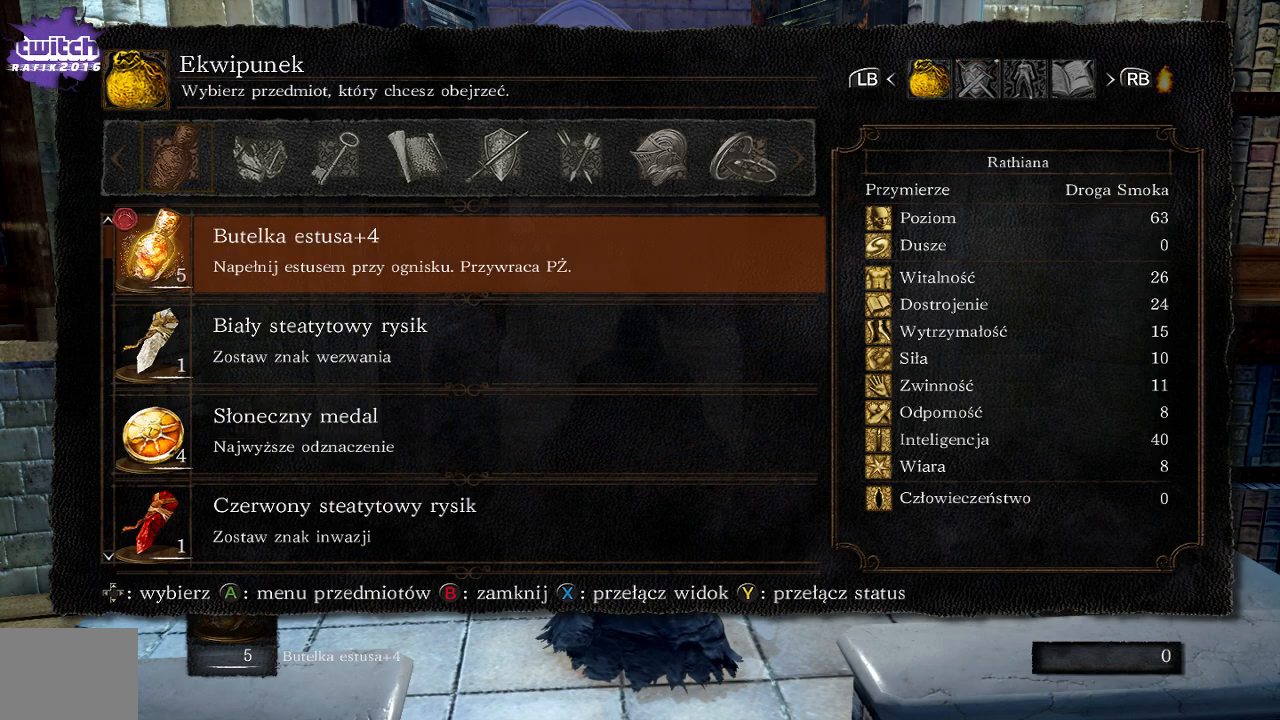
{"buttons": [], "left_stick": "center", "right_stick": "center", "events": []}
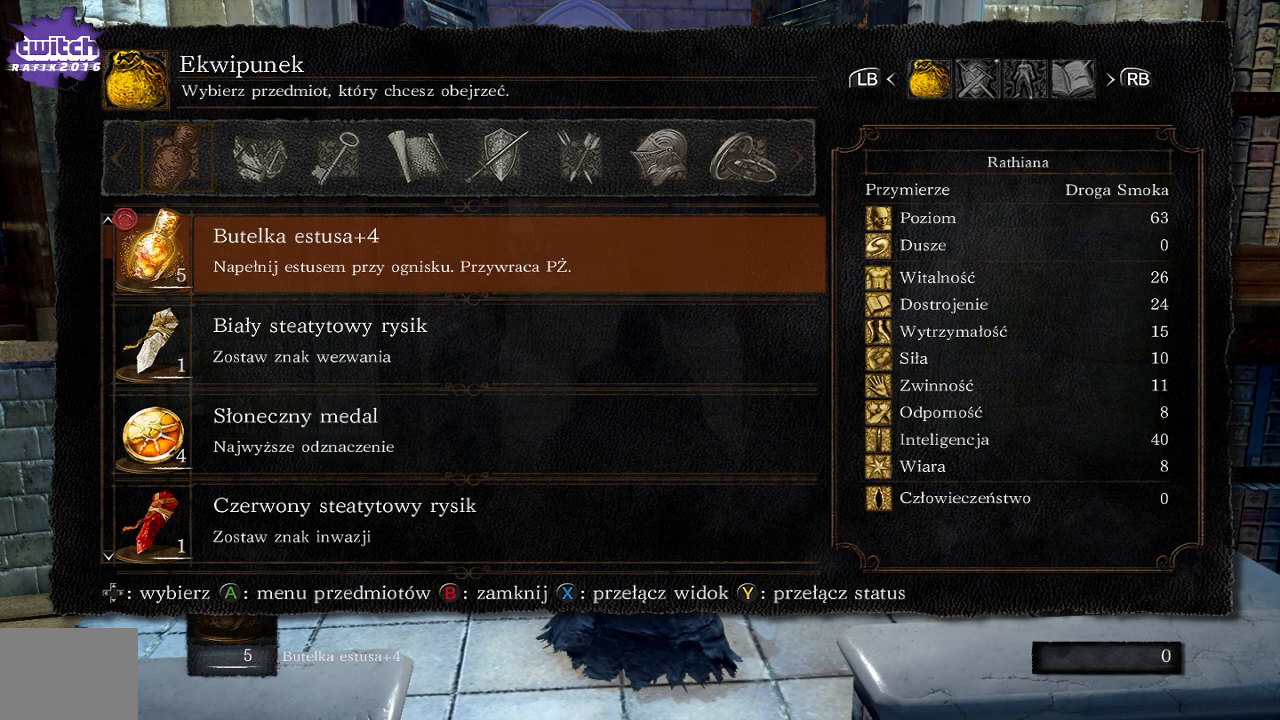
{"buttons": [], "left_stick": "center", "right_stick": "center", "events": [[367, "DPAD_RIGHT", "down"], [483, "DPAD_RIGHT", "up"]]}
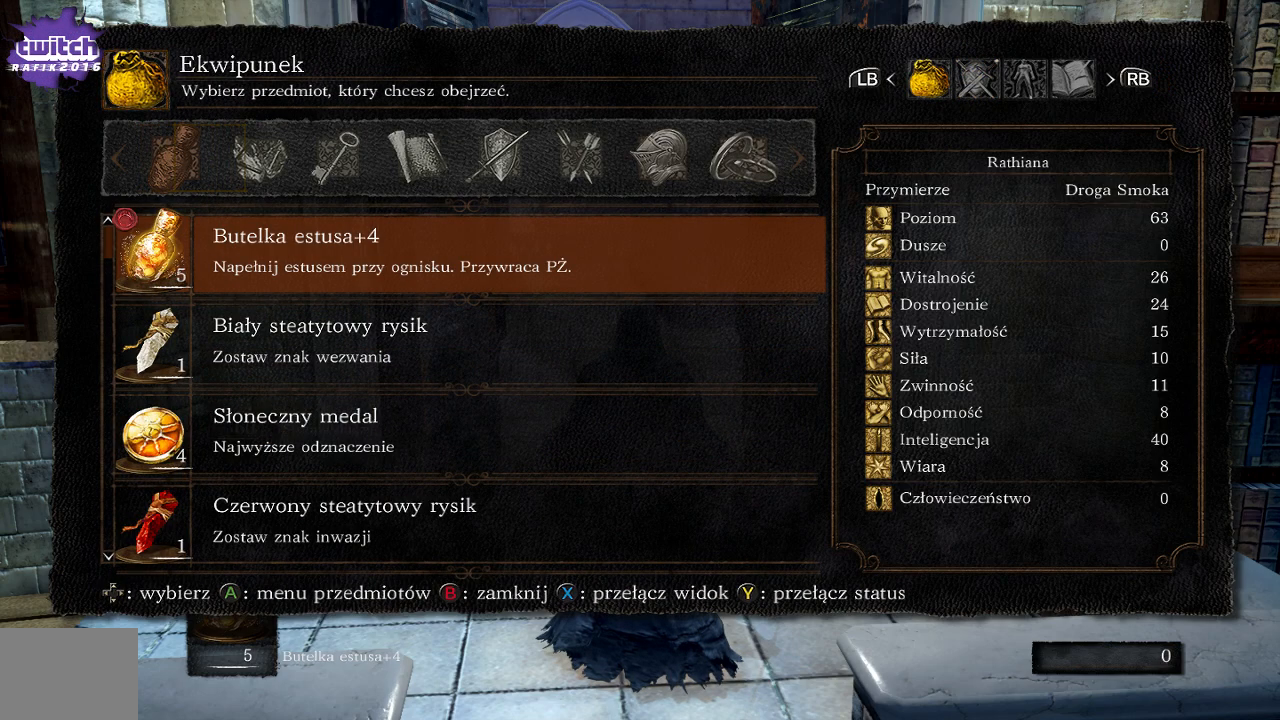
{"buttons": [], "left_stick": "center", "right_stick": "center", "events": []}
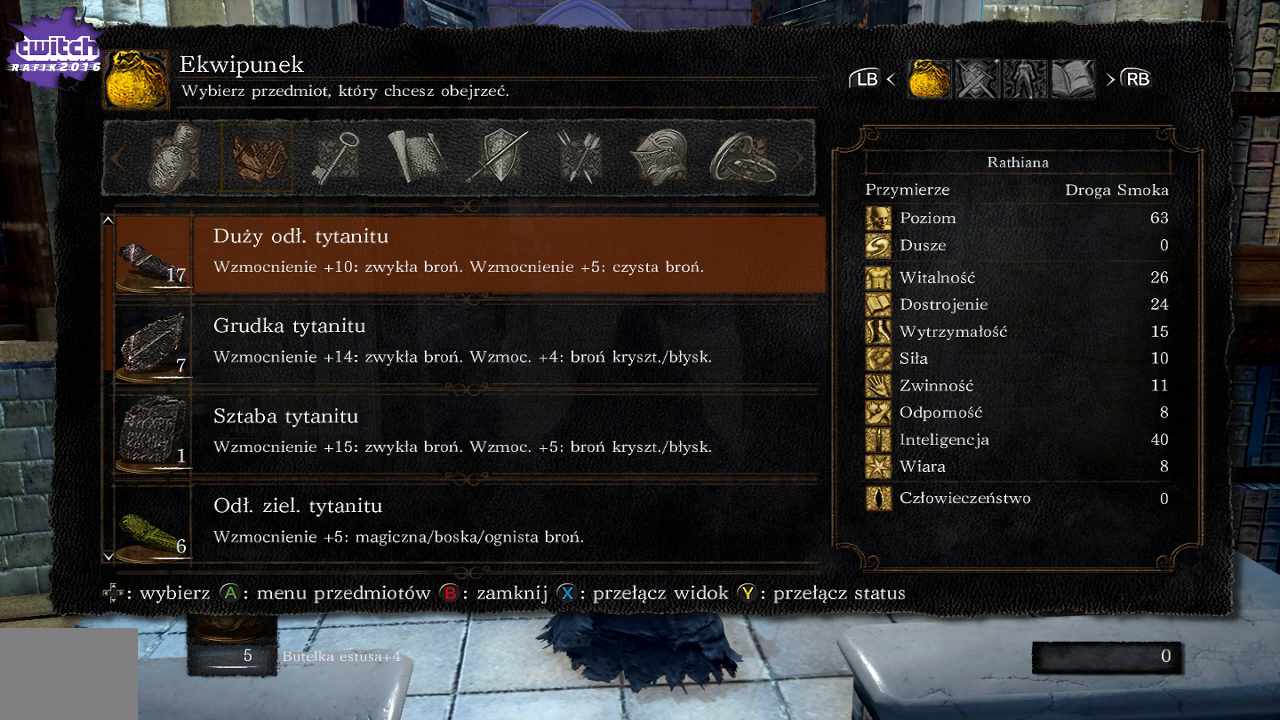
{"buttons": [], "left_stick": "center", "right_stick": "center", "events": []}